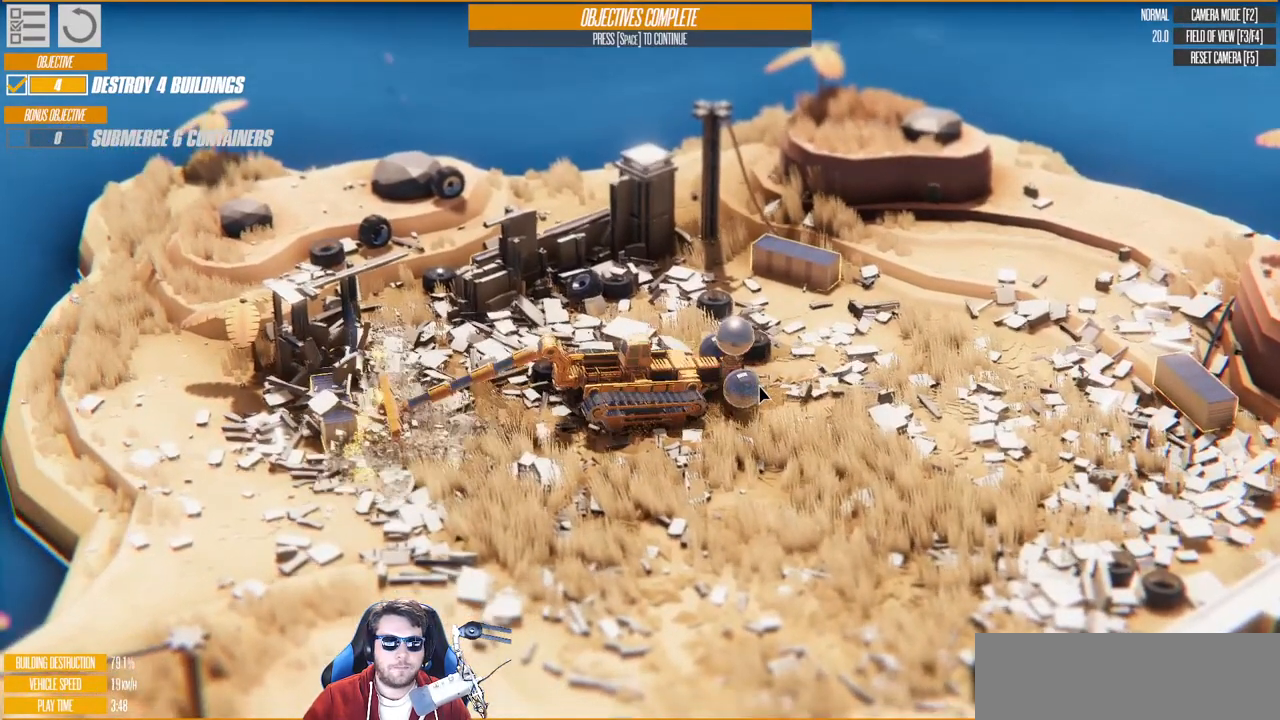
Gameplay with keyboard; each line is a JSON object with the keys held at the frame after it. "events" lists presses ("down") and releases ("up") of "a", "d", "down", "e", "left", "q", "right", "s", "up" and "w" between this image and that frame as [ms after this image, input, new state], when the widget could be followed in between. No other keys are recorded. Mouse input is not recorded.
{"keys": ["down", "w"], "events": [[100, "up", "up"], [400, "down", "down"]]}
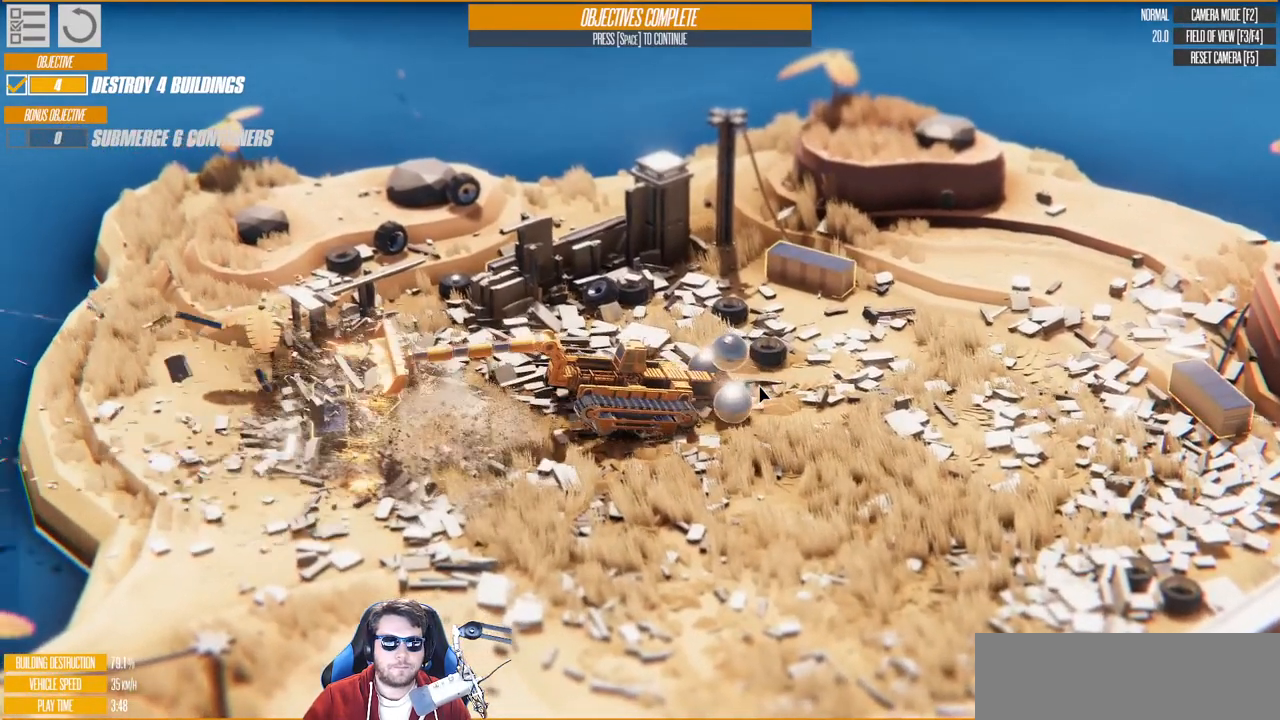
{"keys": ["w"], "events": [[83, "down", "up"]]}
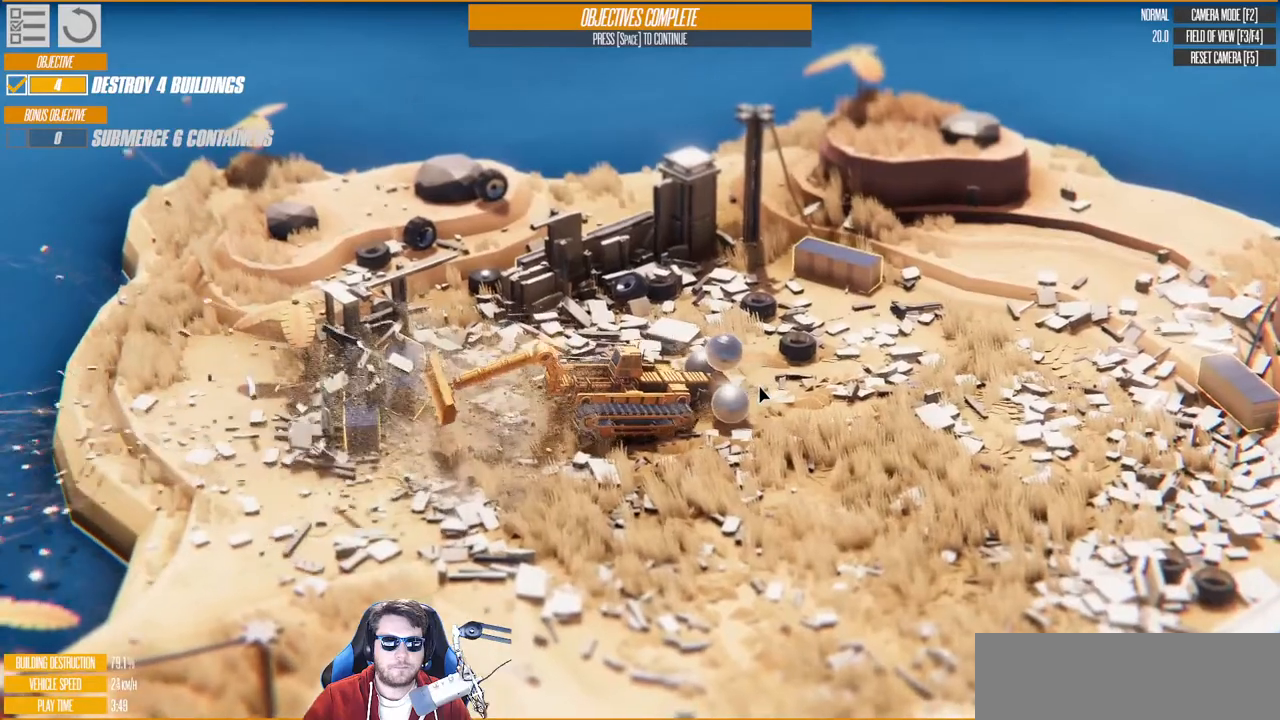
{"keys": ["up", "w"], "events": [[217, "down", "down"], [383, "down", "up"], [500, "up", "down"]]}
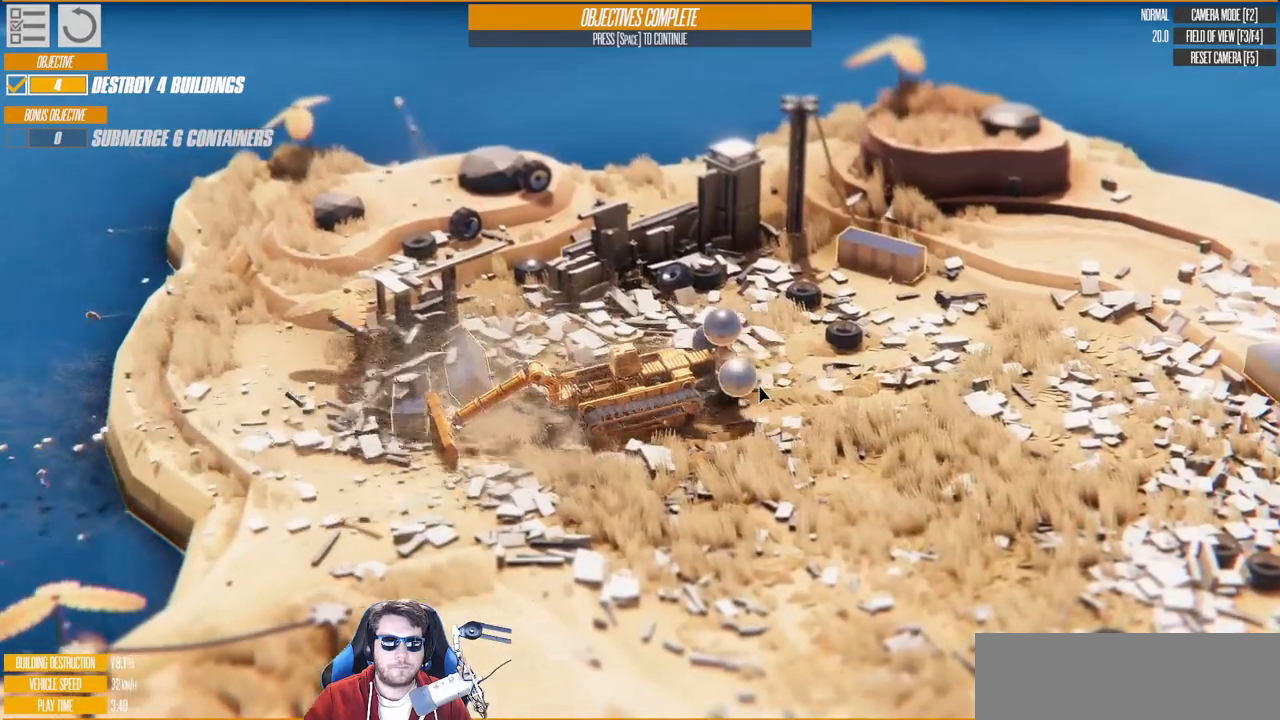
{"keys": ["d", "w"], "events": [[150, "up", "up"], [250, "d", "down"]]}
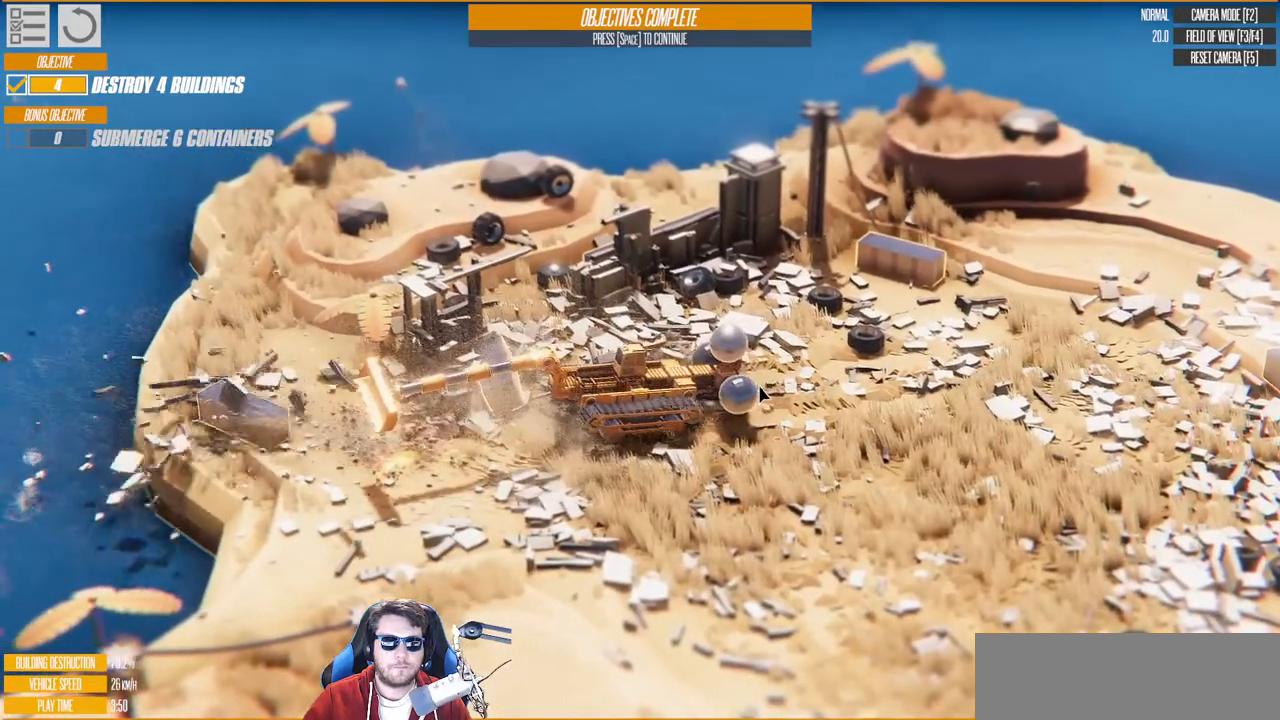
{"keys": ["s"]}
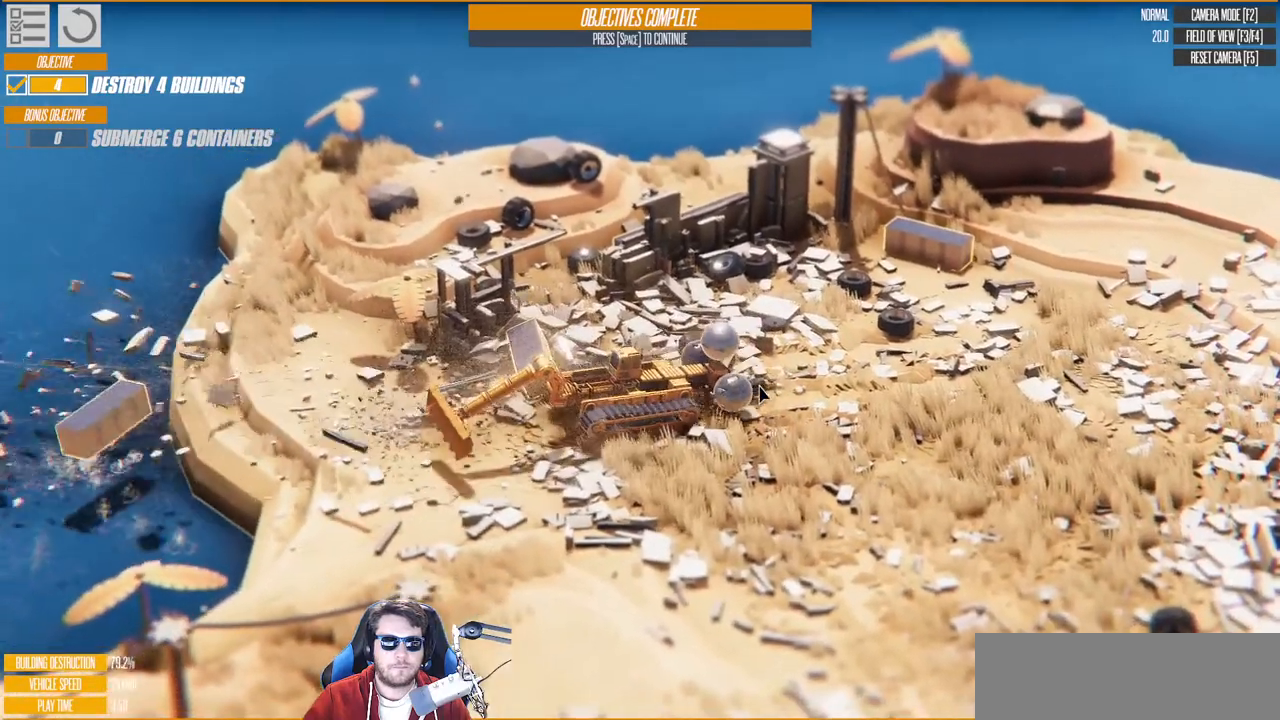
{"keys": ["a", "s"], "events": [[300, "a", "down"]]}
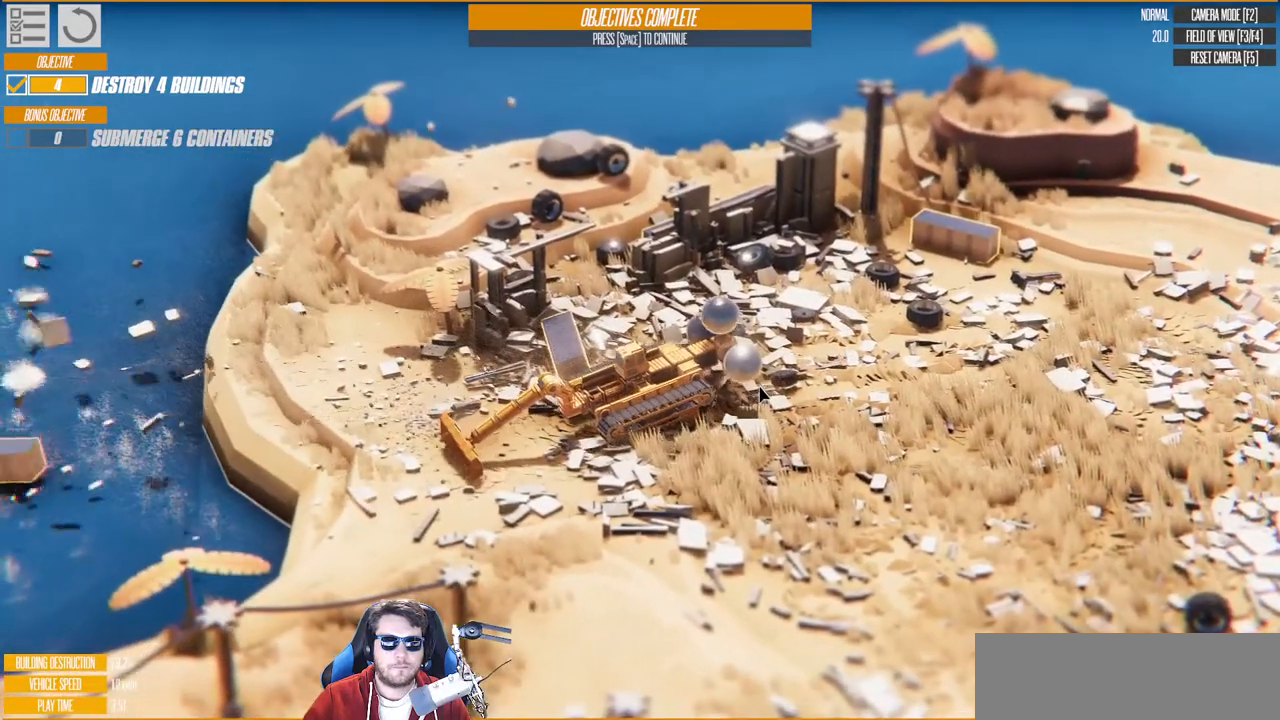
{"keys": ["a", "s"], "events": []}
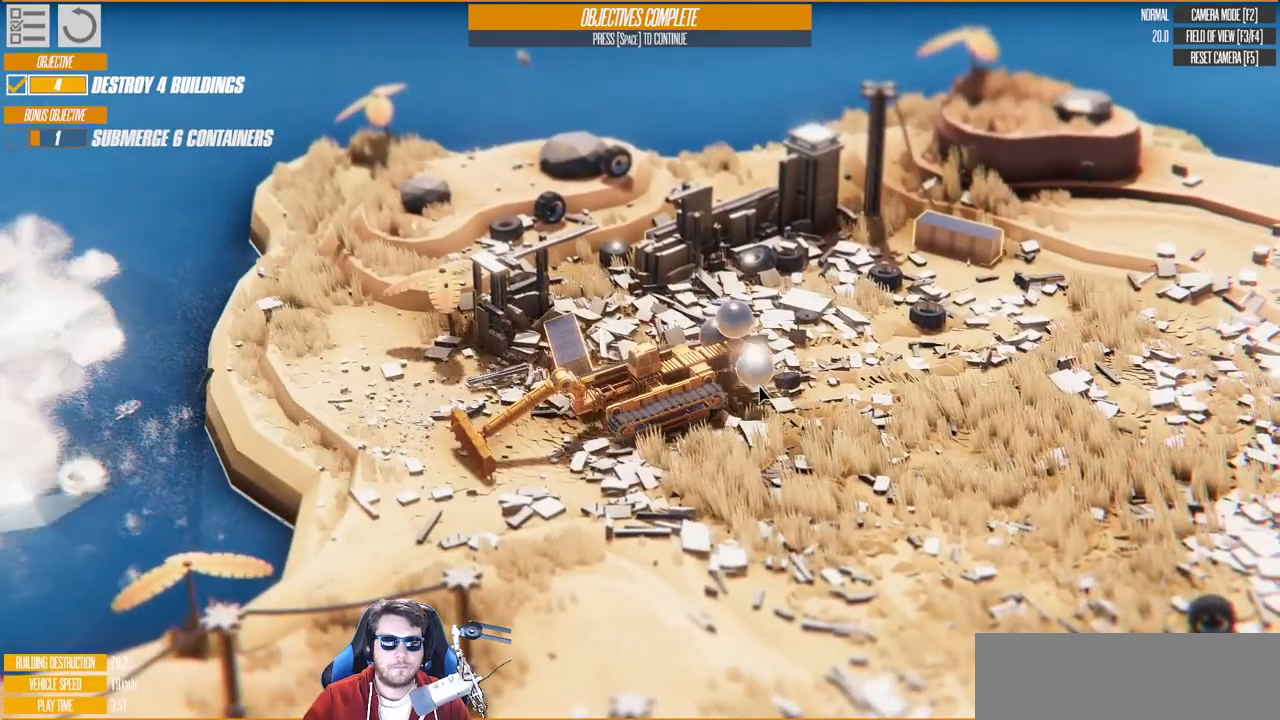
{"keys": ["a", "s"], "events": []}
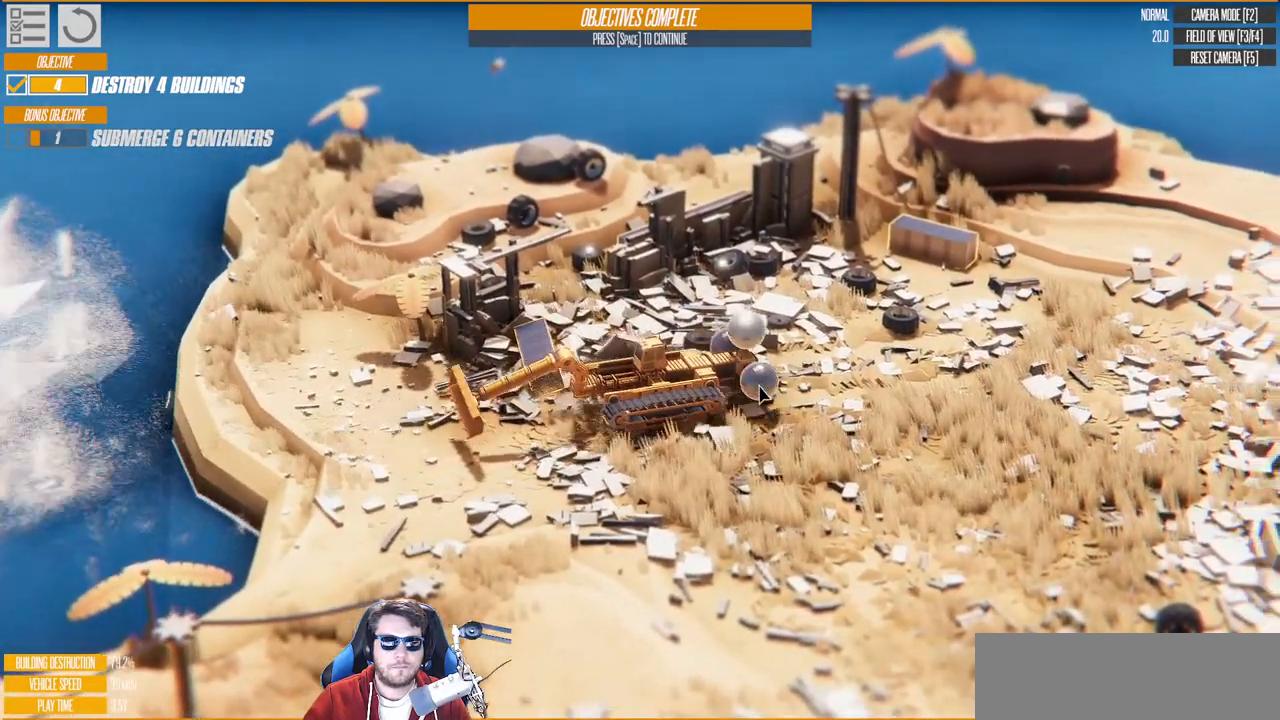
{"keys": ["a", "s"], "events": []}
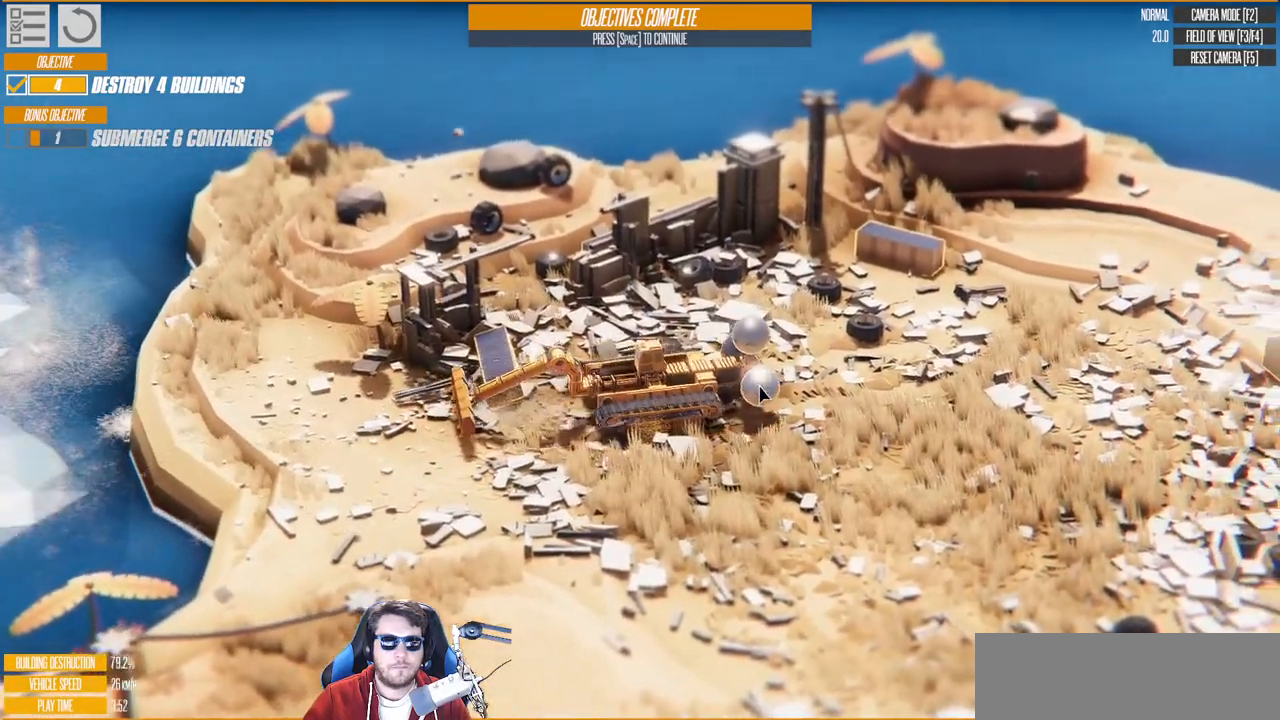
{"keys": ["d", "w"], "events": [[100, "a", "up"], [100, "s", "up"], [333, "w", "down"], [417, "d", "down"]]}
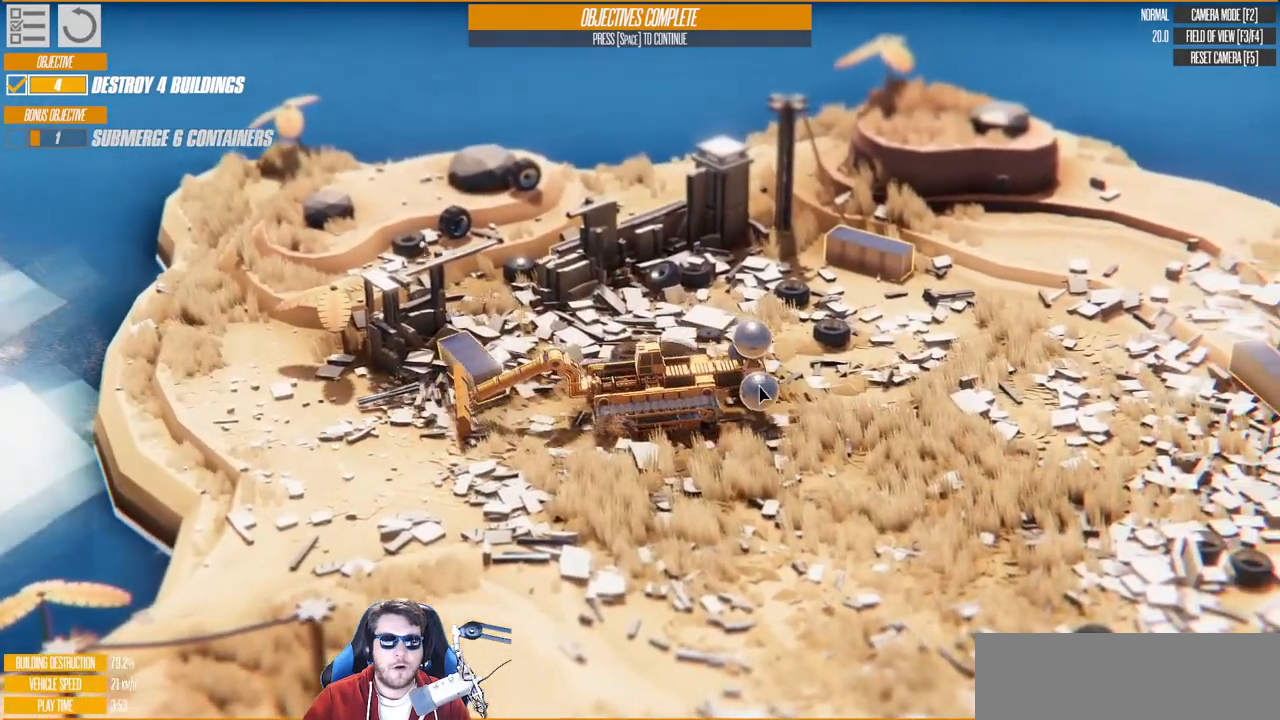
{"keys": ["d", "w"], "events": []}
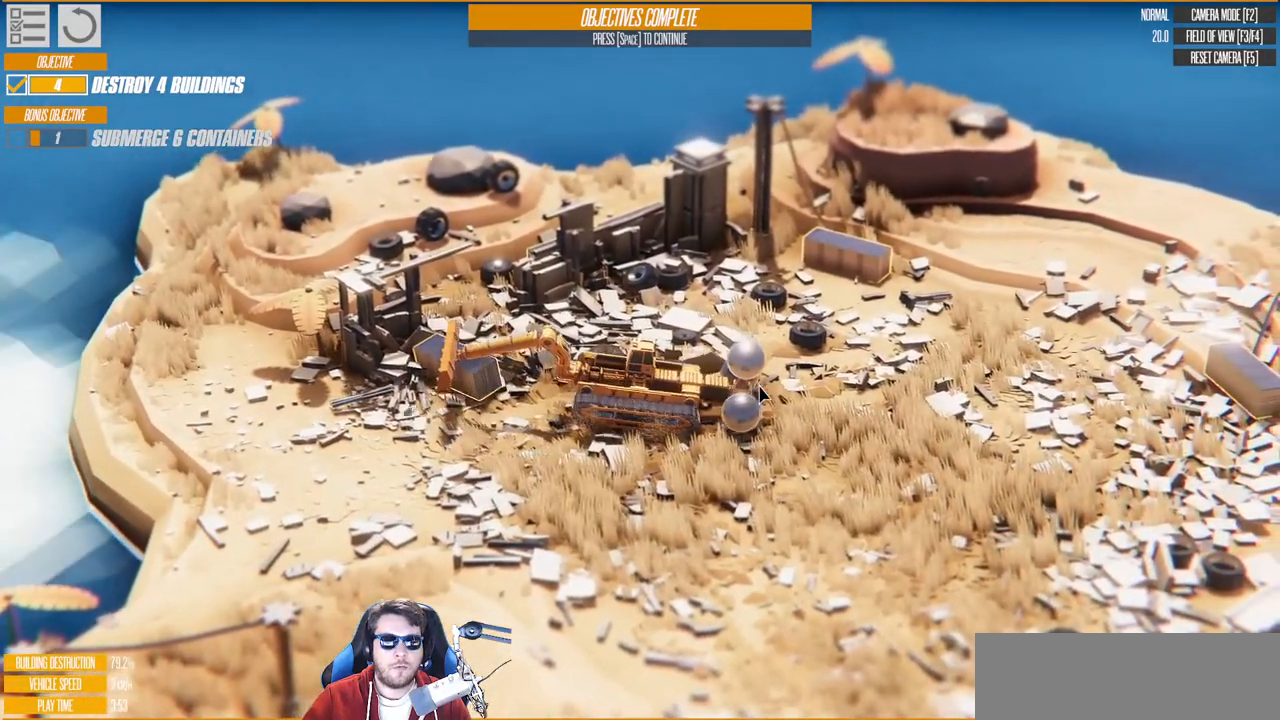
{"keys": [], "events": [[433, "w", "up"], [483, "d", "up"]]}
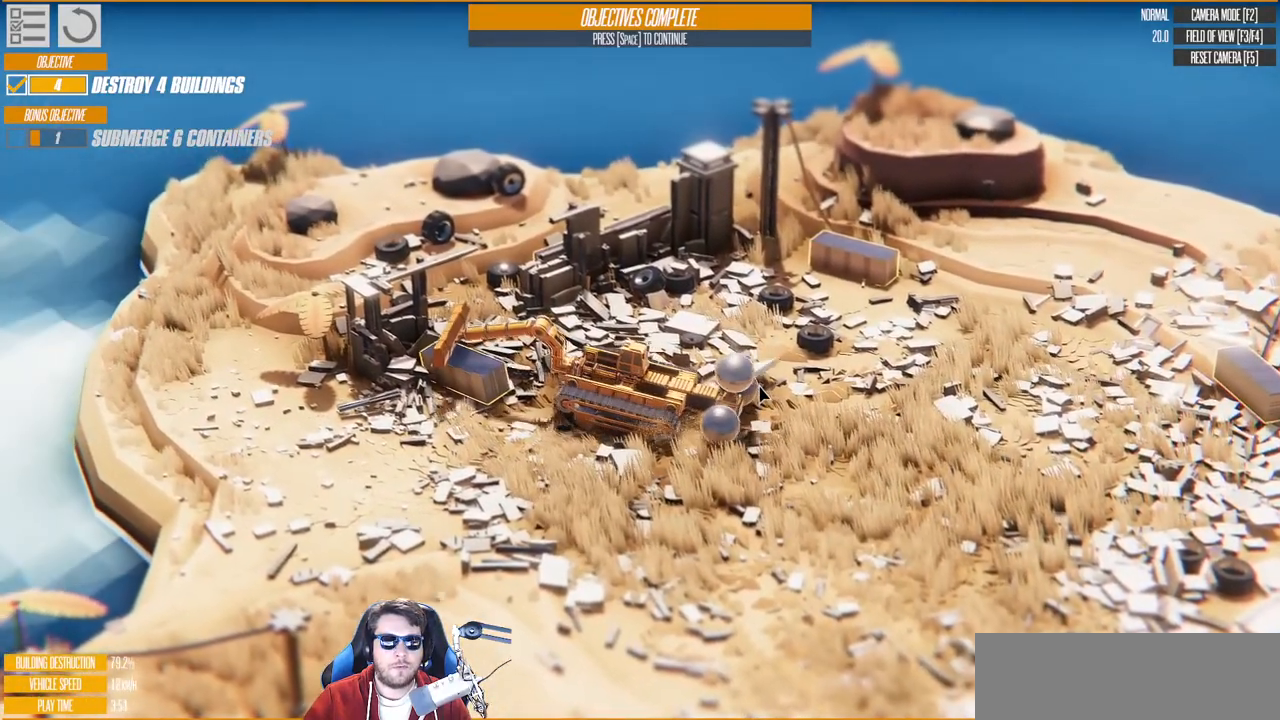
{"keys": ["s"], "events": [[67, "s", "down"]]}
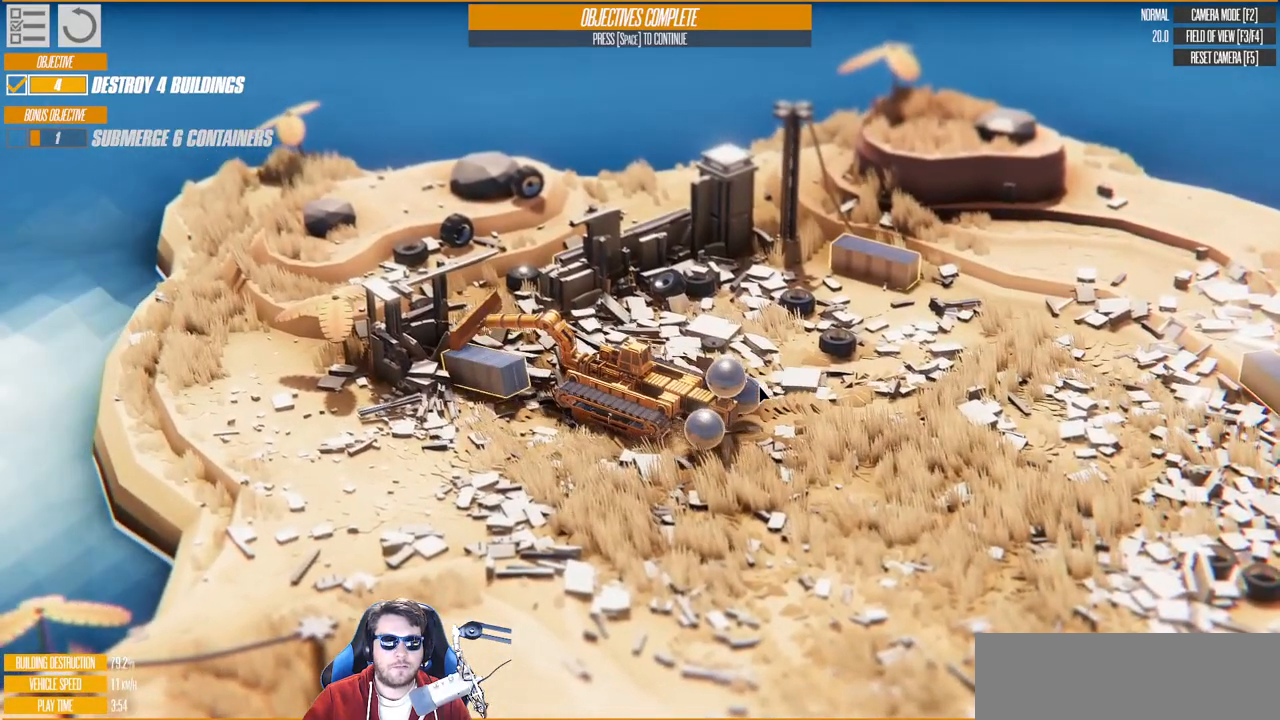
{"keys": ["s"], "events": []}
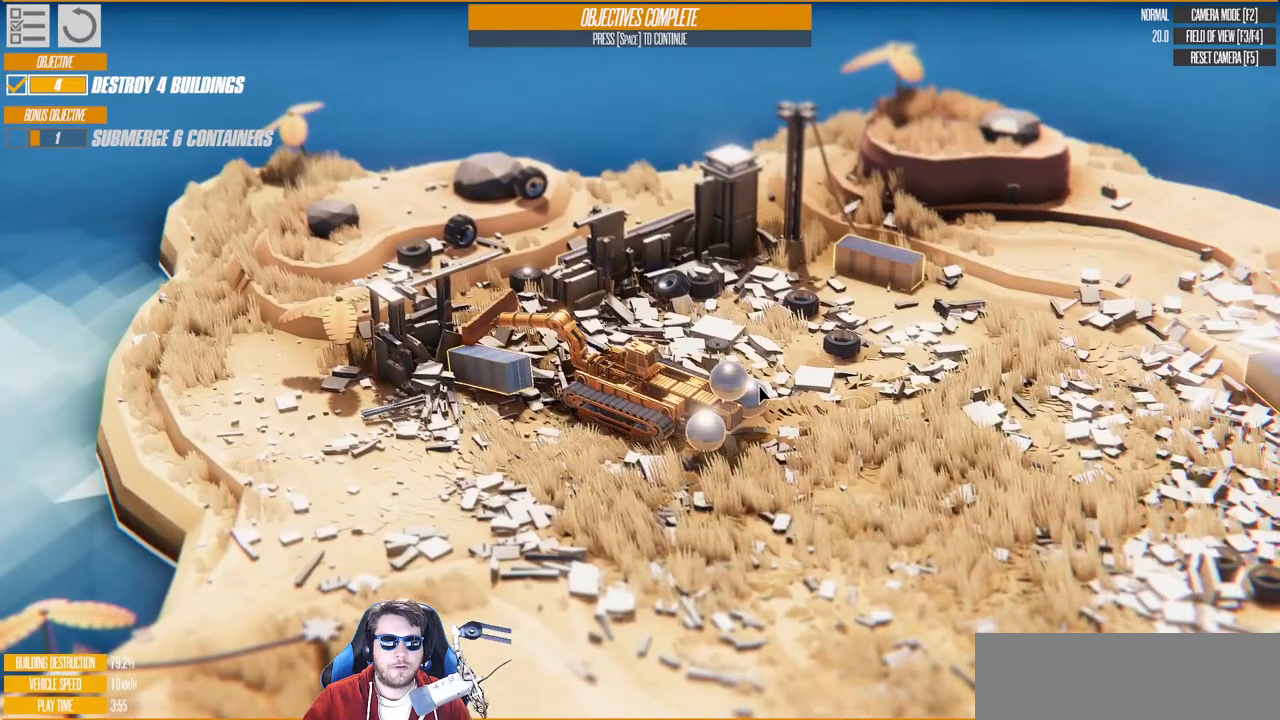
{"keys": ["s"], "events": []}
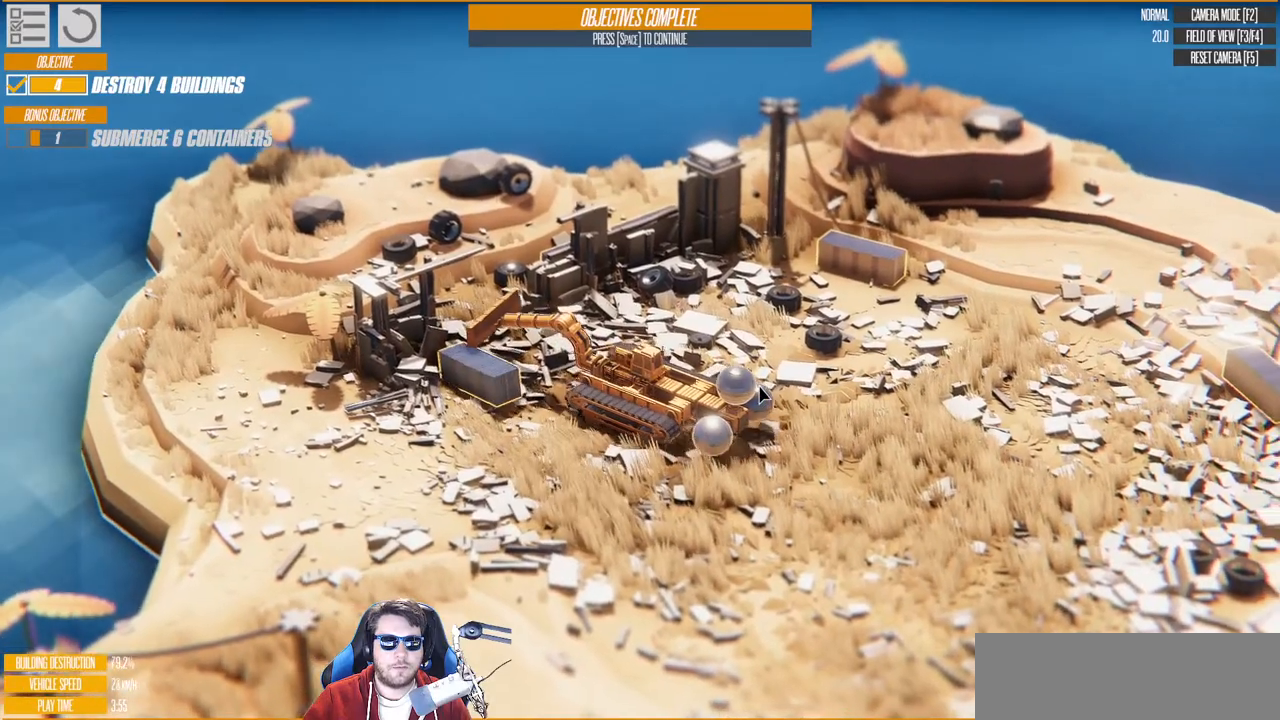
{"keys": [], "events": [[500, "s", "up"]]}
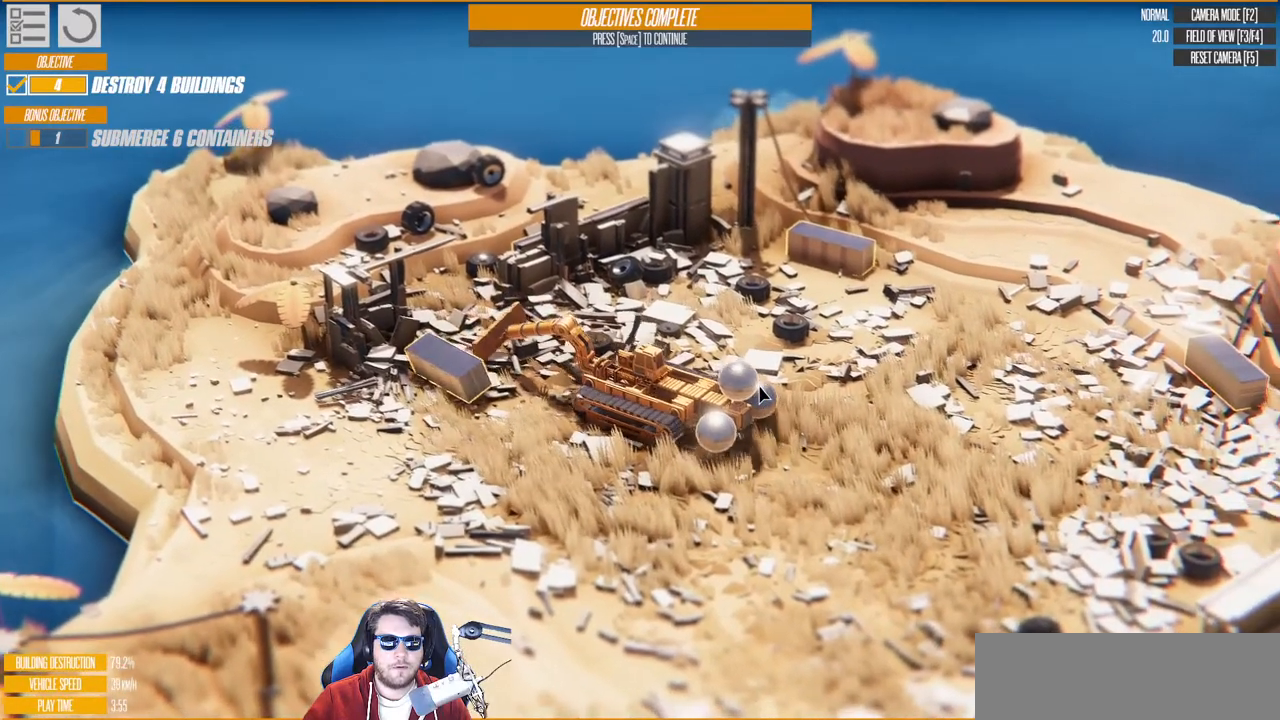
{"keys": ["a", "w"], "events": [[33, "d", "down"], [167, "w", "down"], [450, "d", "up"], [483, "a", "down"]]}
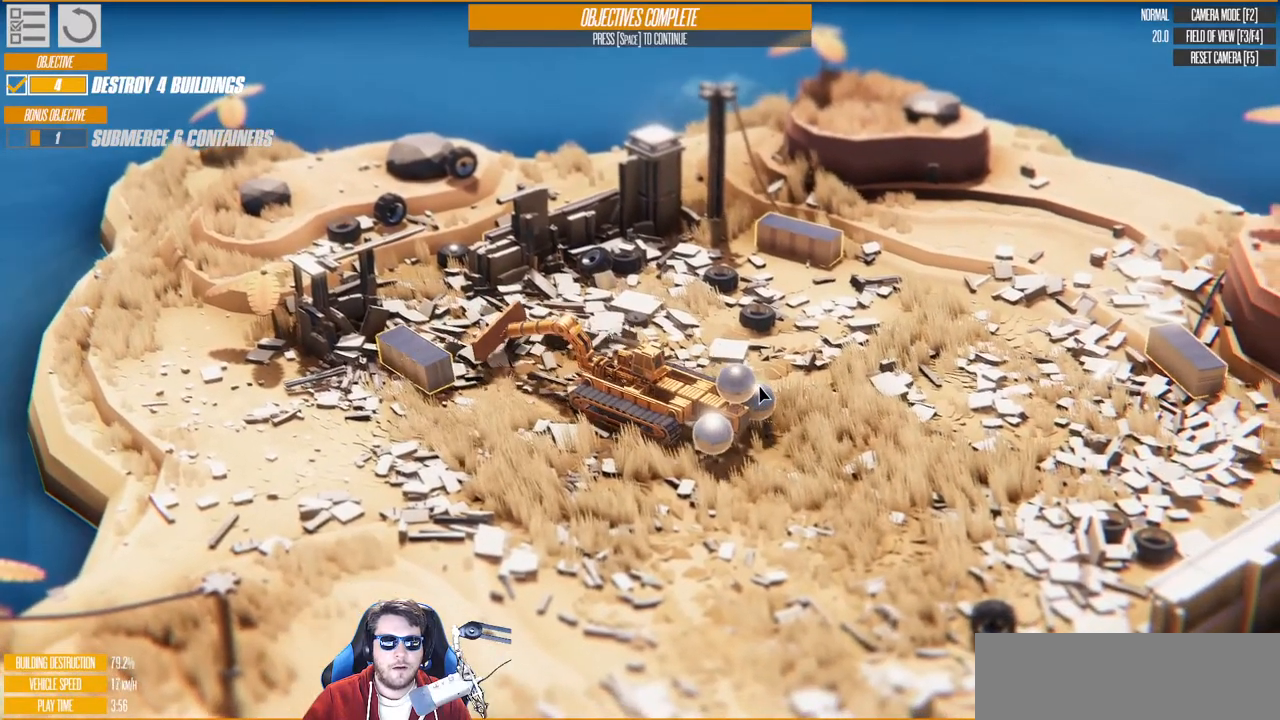
{"keys": ["a"], "events": [[283, "w", "up"]]}
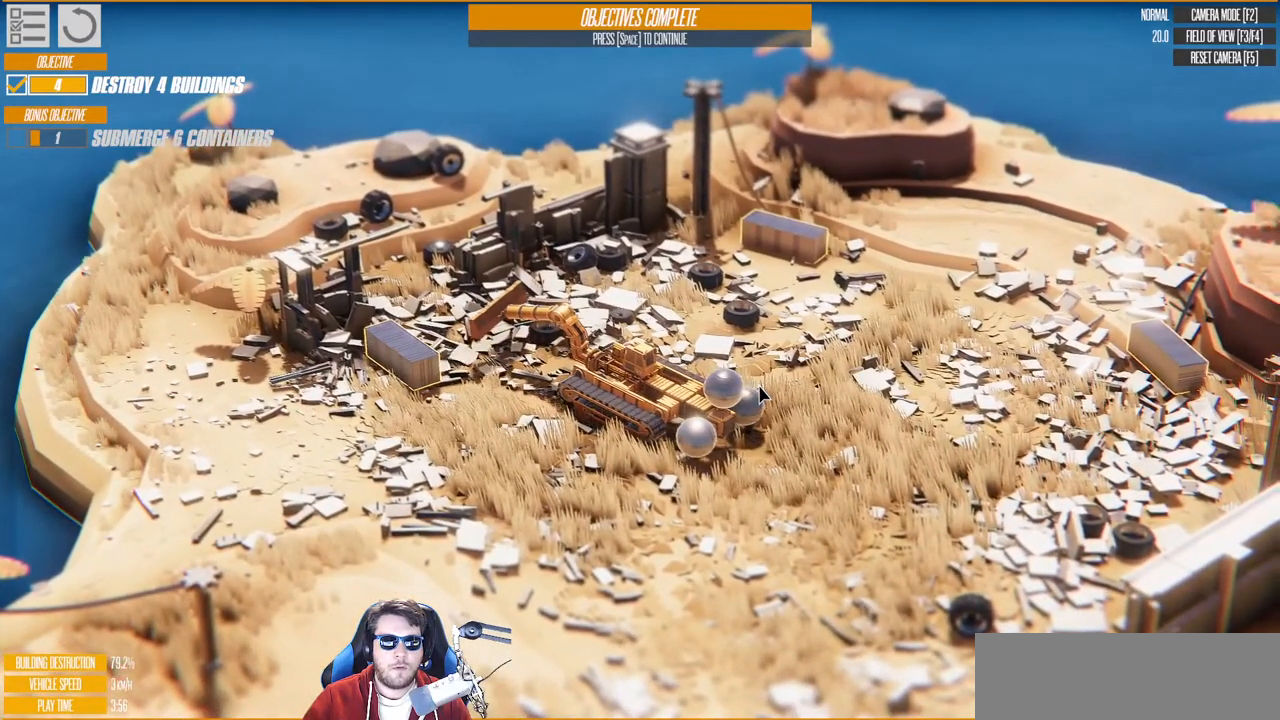
{"keys": ["a", "w"], "events": [[500, "w", "down"]]}
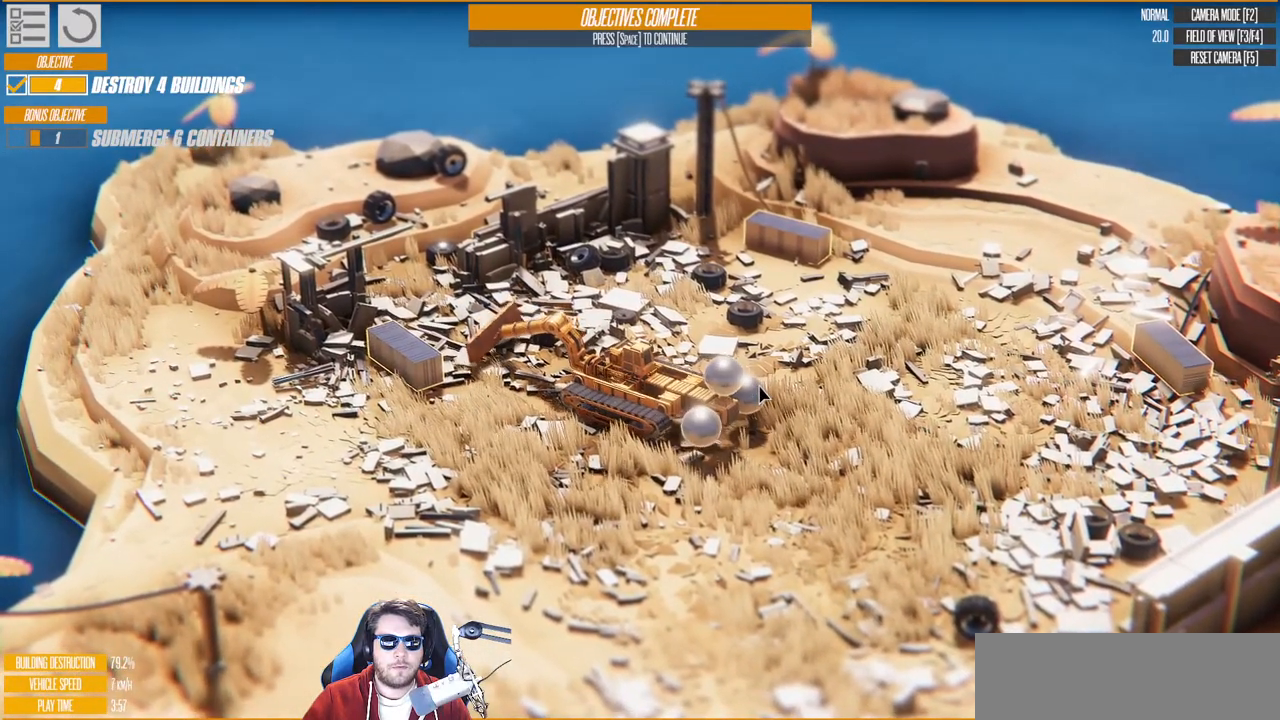
{"keys": ["a", "w"], "events": []}
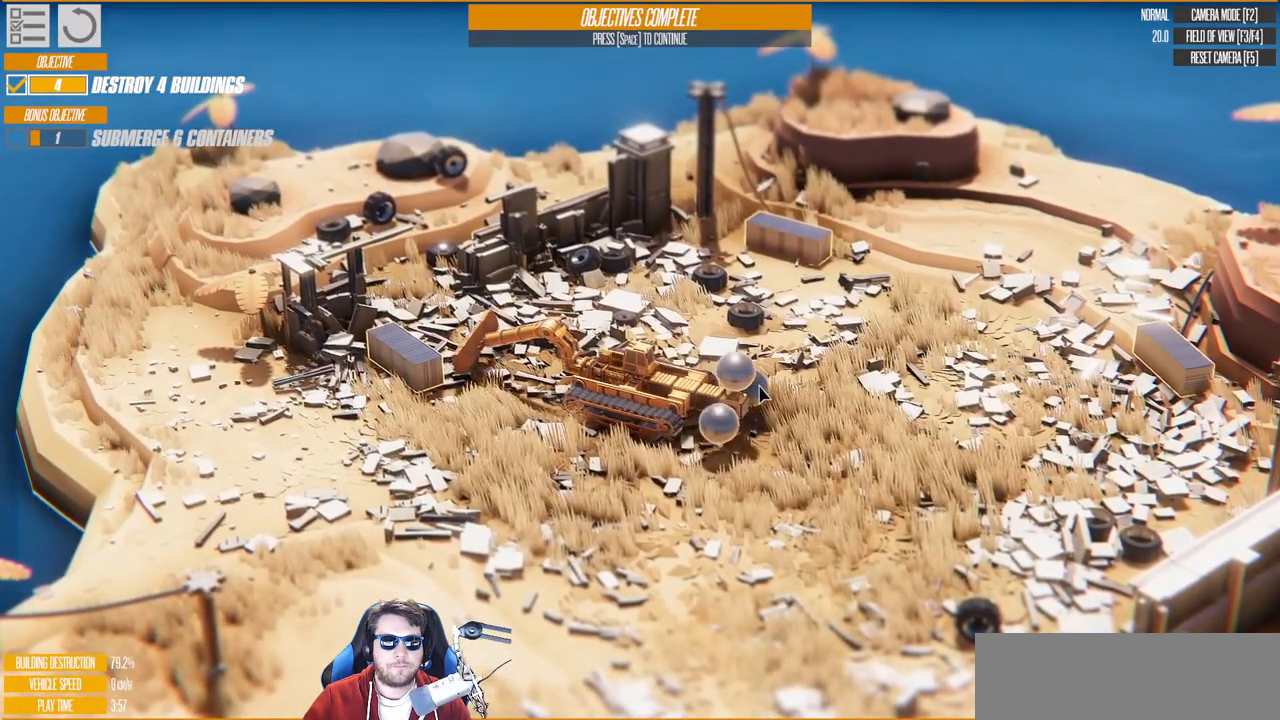
{"keys": ["a", "w"], "events": []}
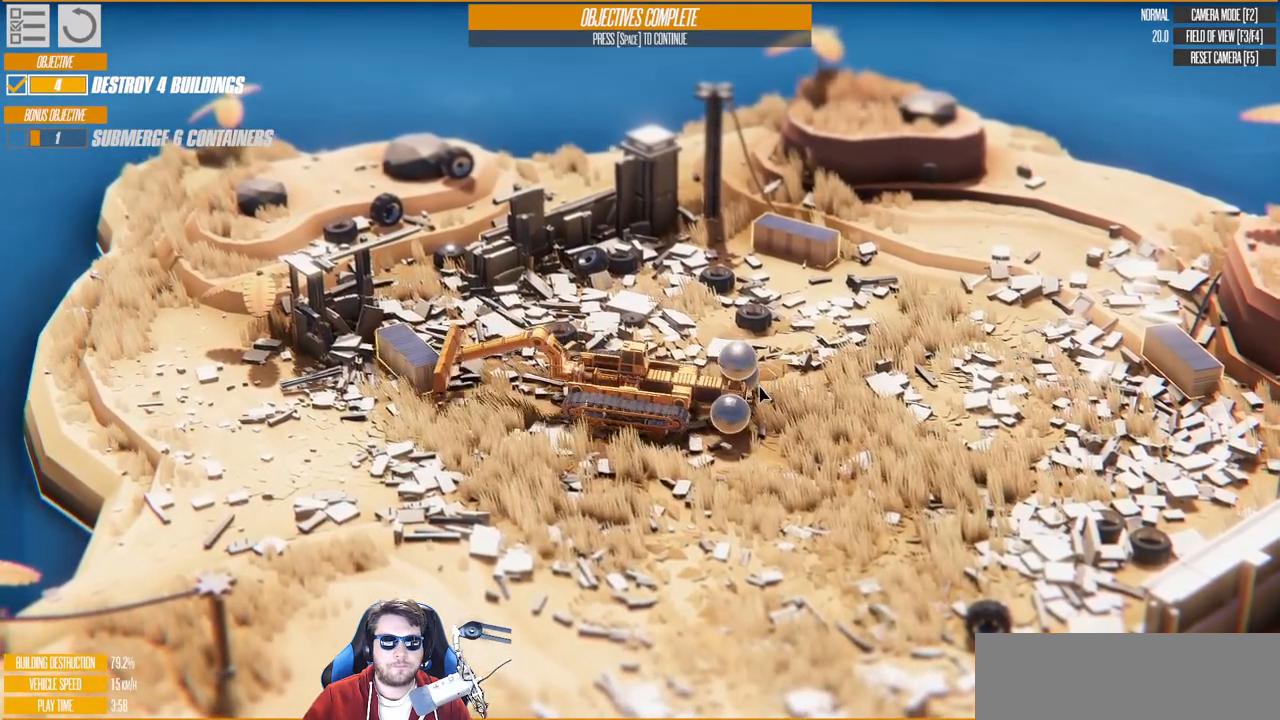
{"keys": ["d"], "events": [[33, "up", "down"], [133, "a", "up"], [217, "up", "up"], [350, "w", "up"], [467, "d", "down"]]}
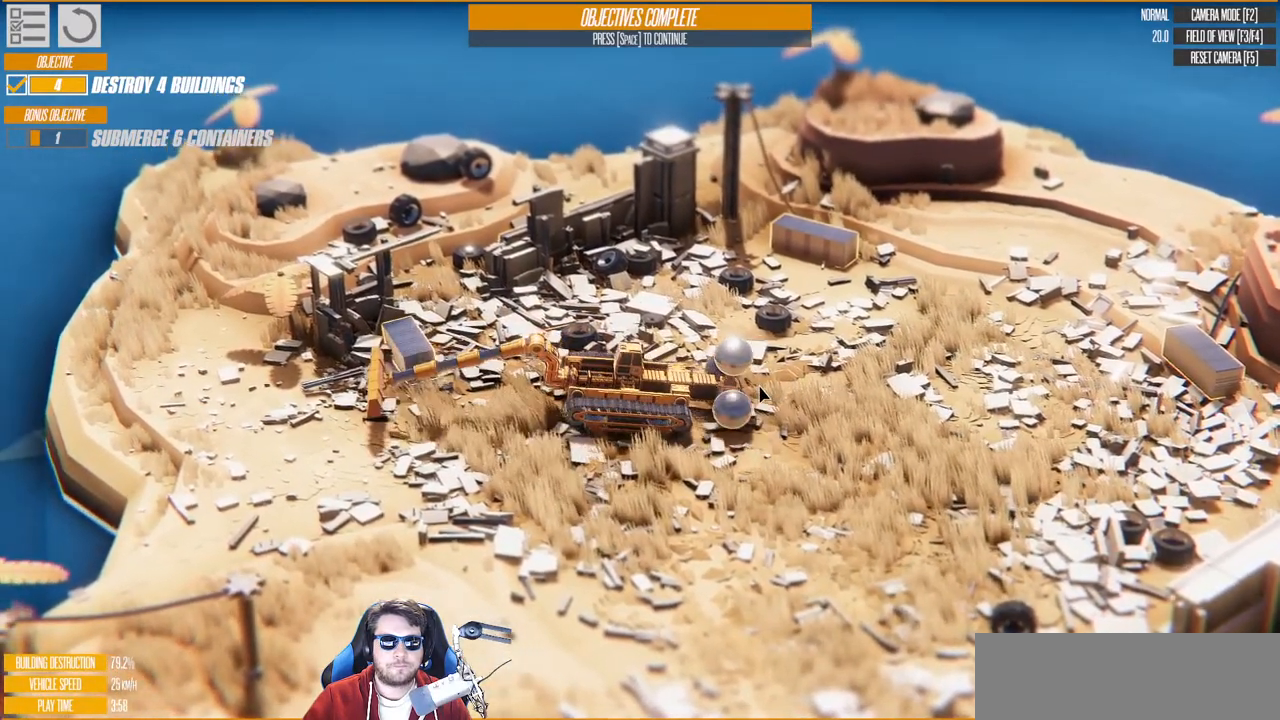
{"keys": ["s"], "events": [[150, "down", "down"], [200, "d", "up"], [200, "s", "down"], [417, "down", "up"]]}
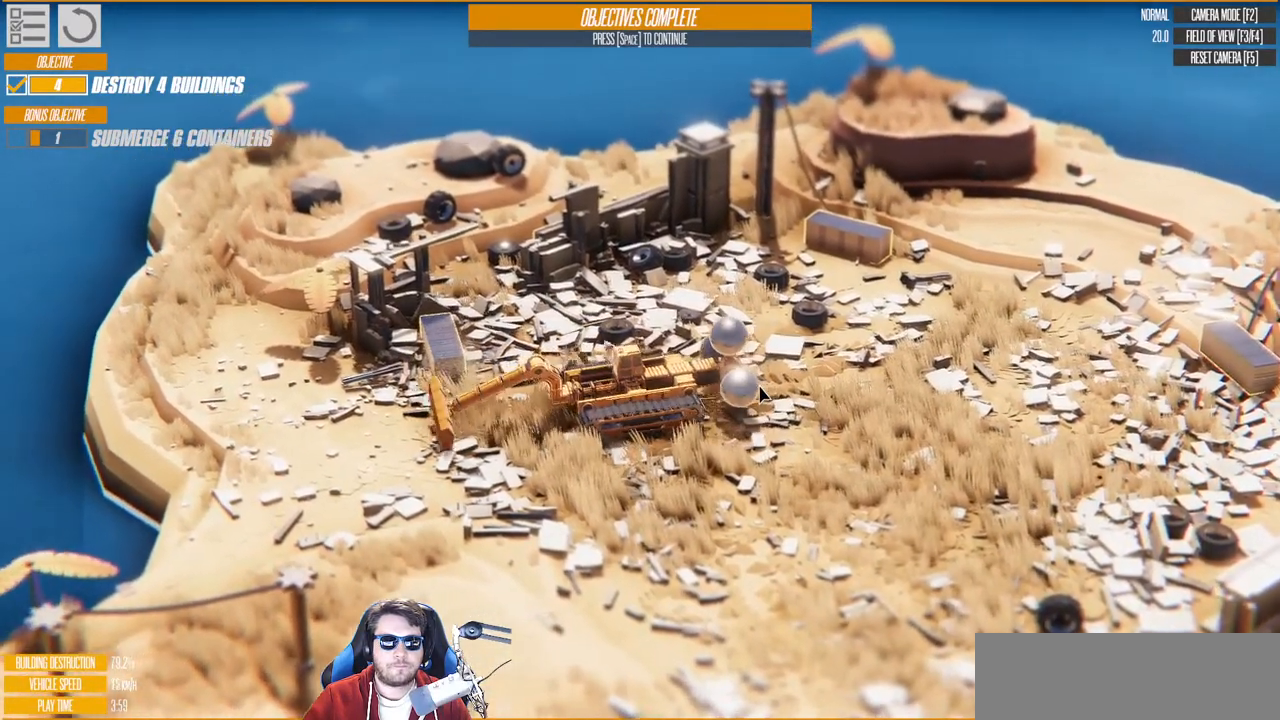
{"keys": ["a", "s"], "events": [[133, "a", "down"]]}
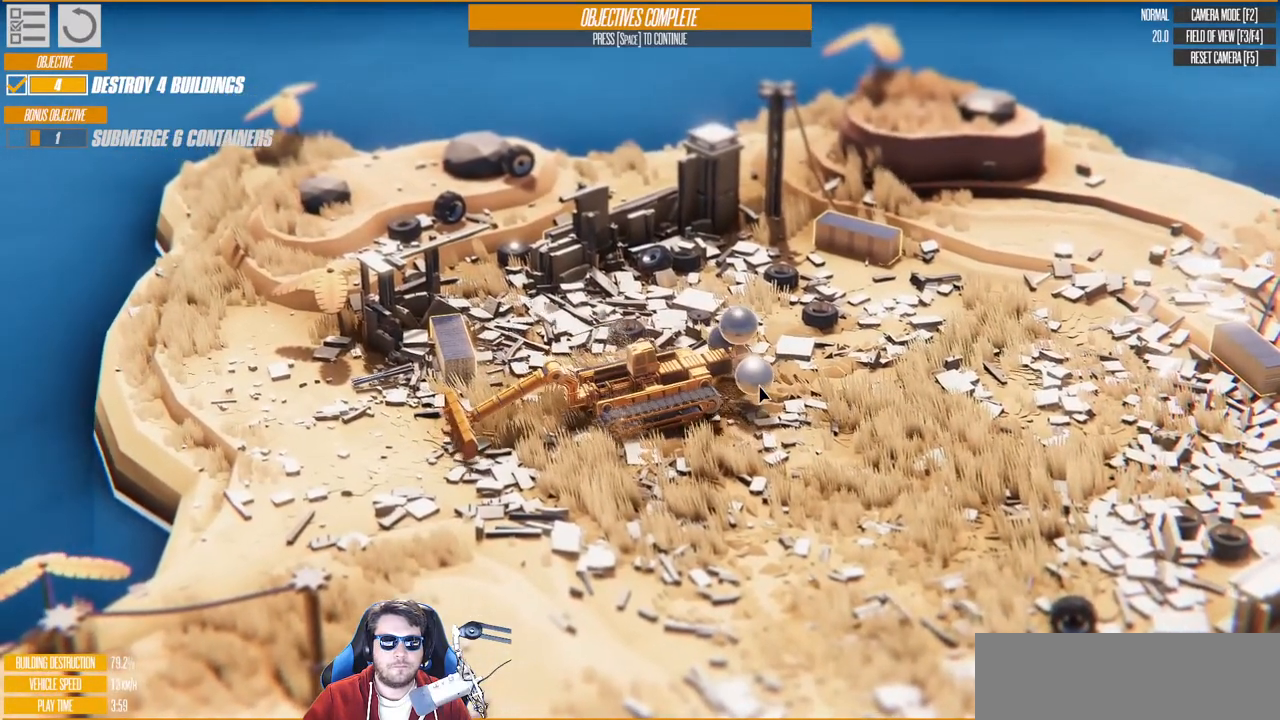
{"keys": ["d", "s"], "events": [[233, "a", "up"], [233, "d", "down"]]}
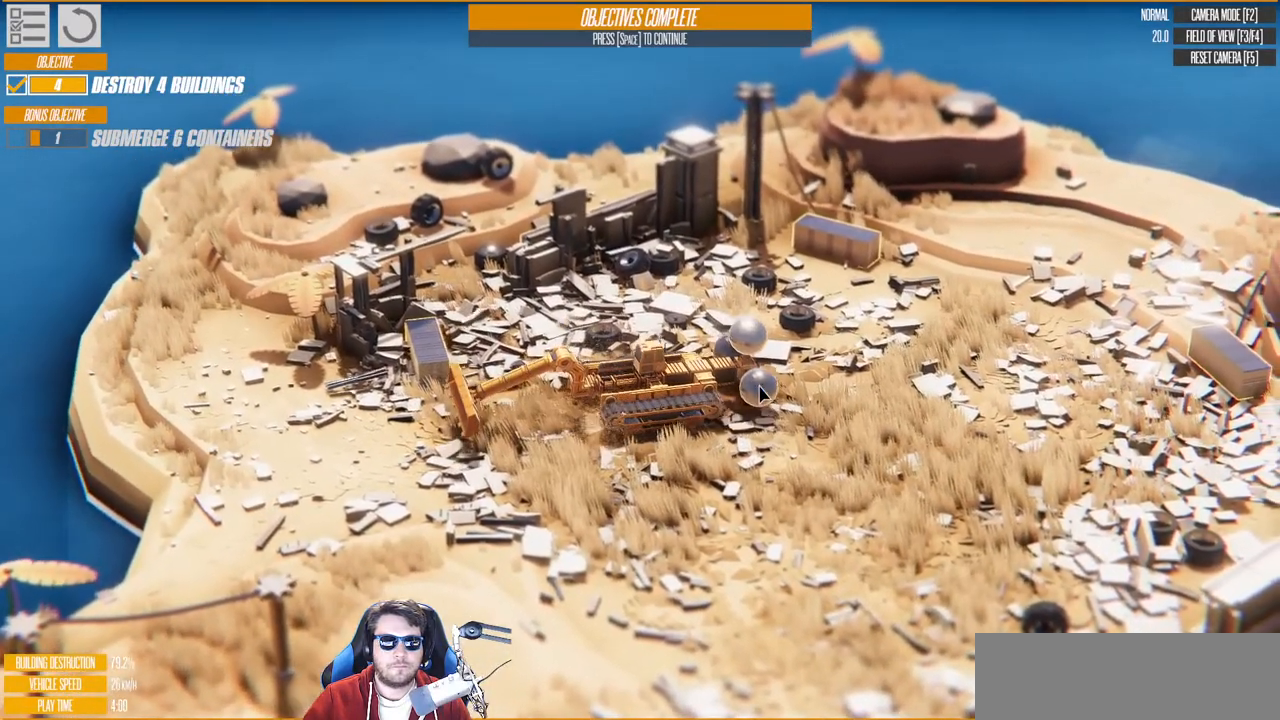
{"keys": ["d", "s"], "events": []}
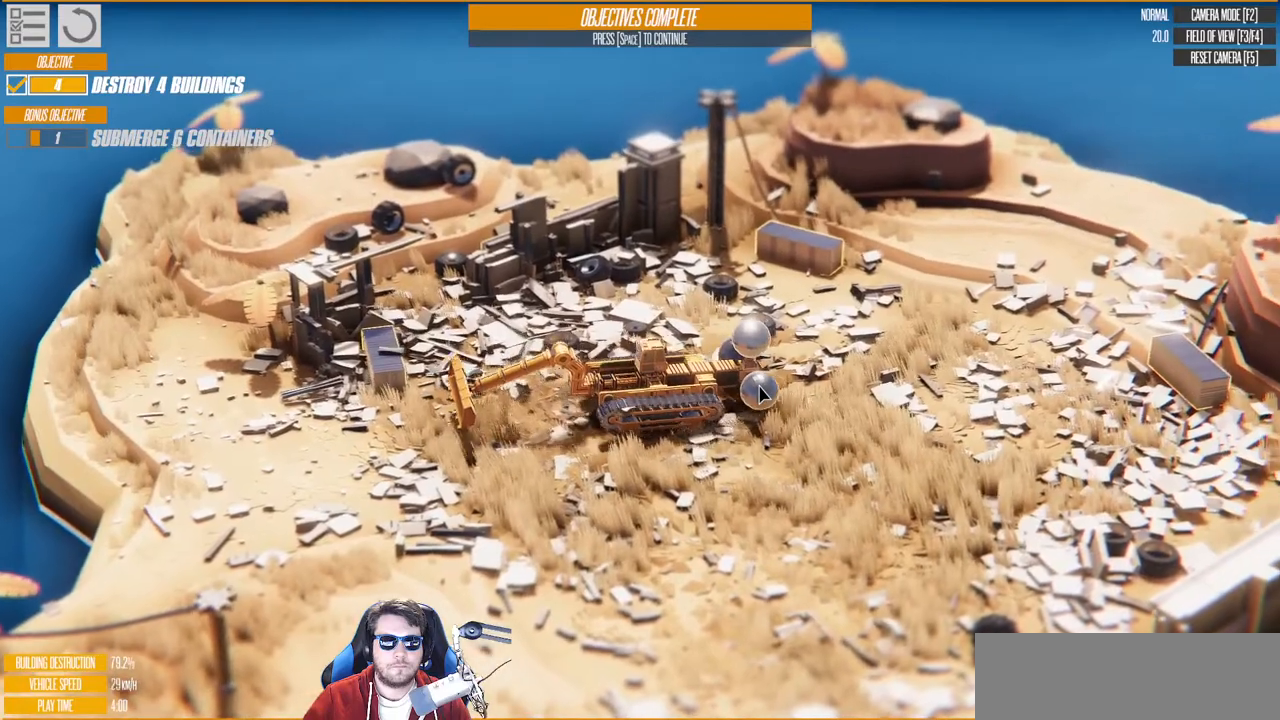
{"keys": ["d", "s"], "events": []}
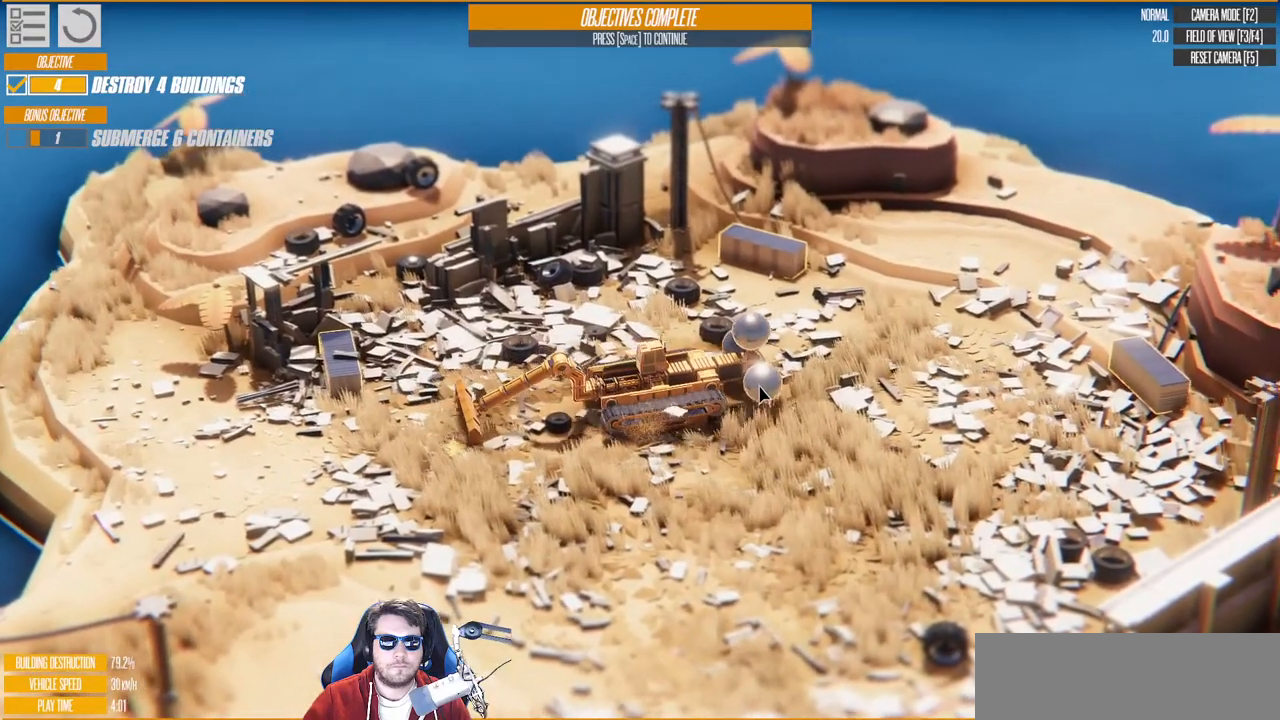
{"keys": ["s"], "events": [[333, "d", "up"]]}